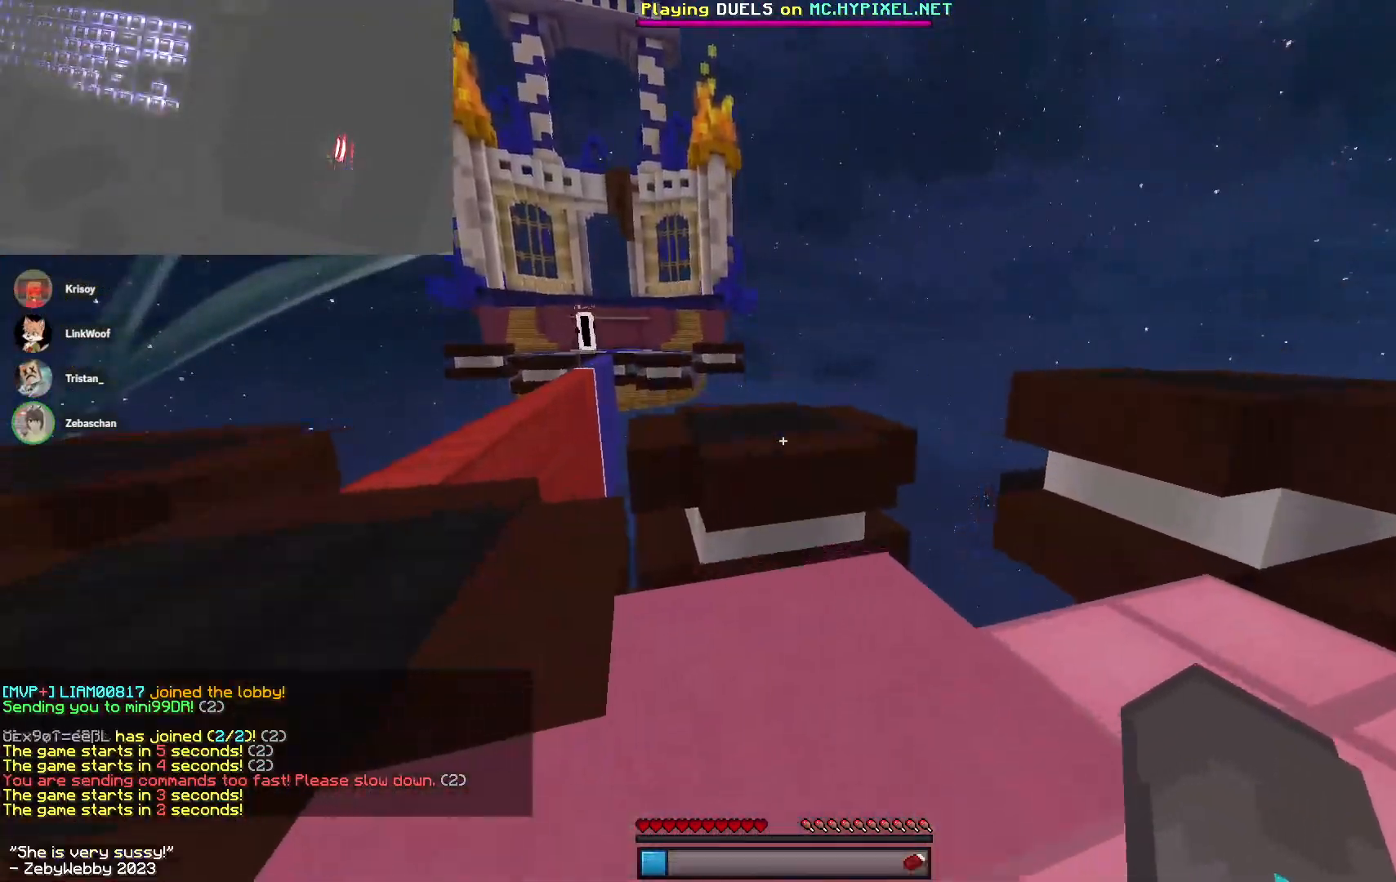
Gameplay with keyboard and mouse; each line is a JSON object with the keys and mouse buttons held at the frame after it. "events" lists presses ("down") and releases ("up") of "a", "d", "s", "sneak", "space", "w", "mouse_left" and "mouse_right" between this image and that frame as [ms after this image, input, new state], when the widget could be followed in between. "mouse_left", "mouse_right" = the "left", "right" buttons of the "mouse" list. No other keys are recorded. Fast repeated clicks can show as one long hold. Mouse movement is not recorded. Key names are as the overlay labels them; some are game actions (e.g. jump) rather than physical keys.
{"keys": ["w"], "mouse": [], "events": []}
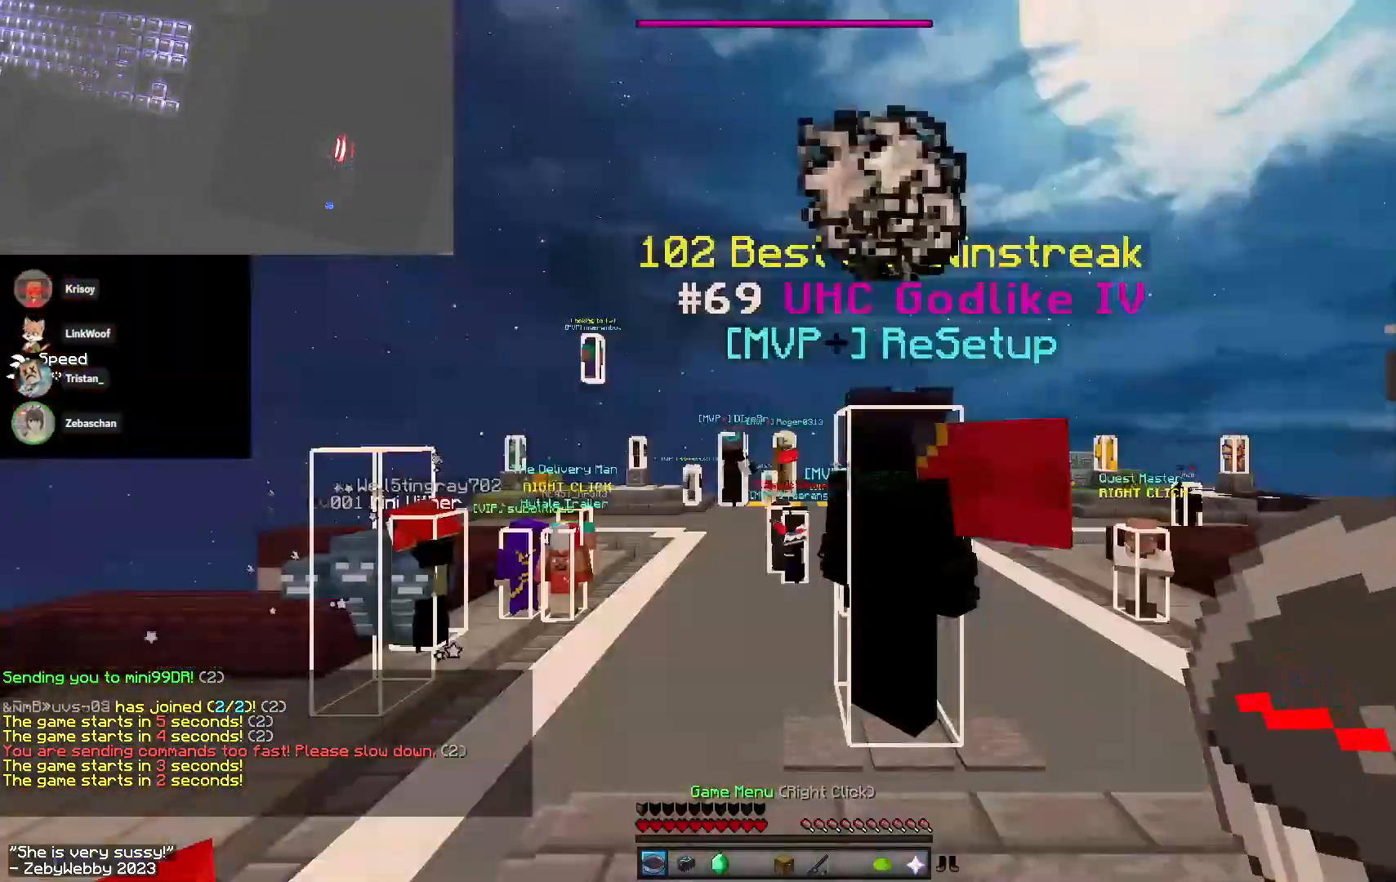
{"keys": ["d", "w"], "mouse": [], "events": [[100, "w", "up"], [150, "w", "down"], [283, "d", "down"]]}
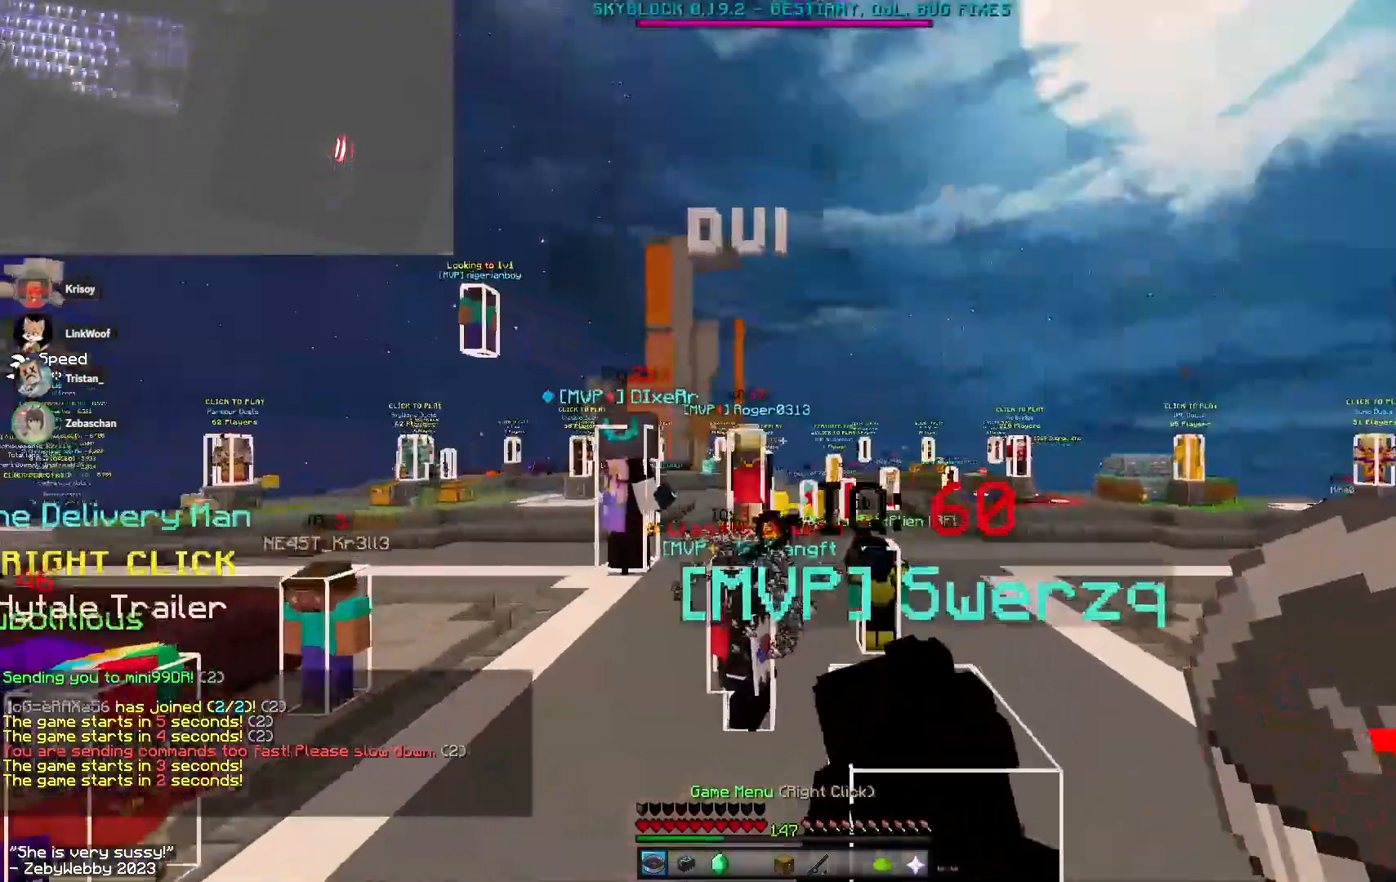
{"keys": ["d", "w"], "mouse": [], "events": []}
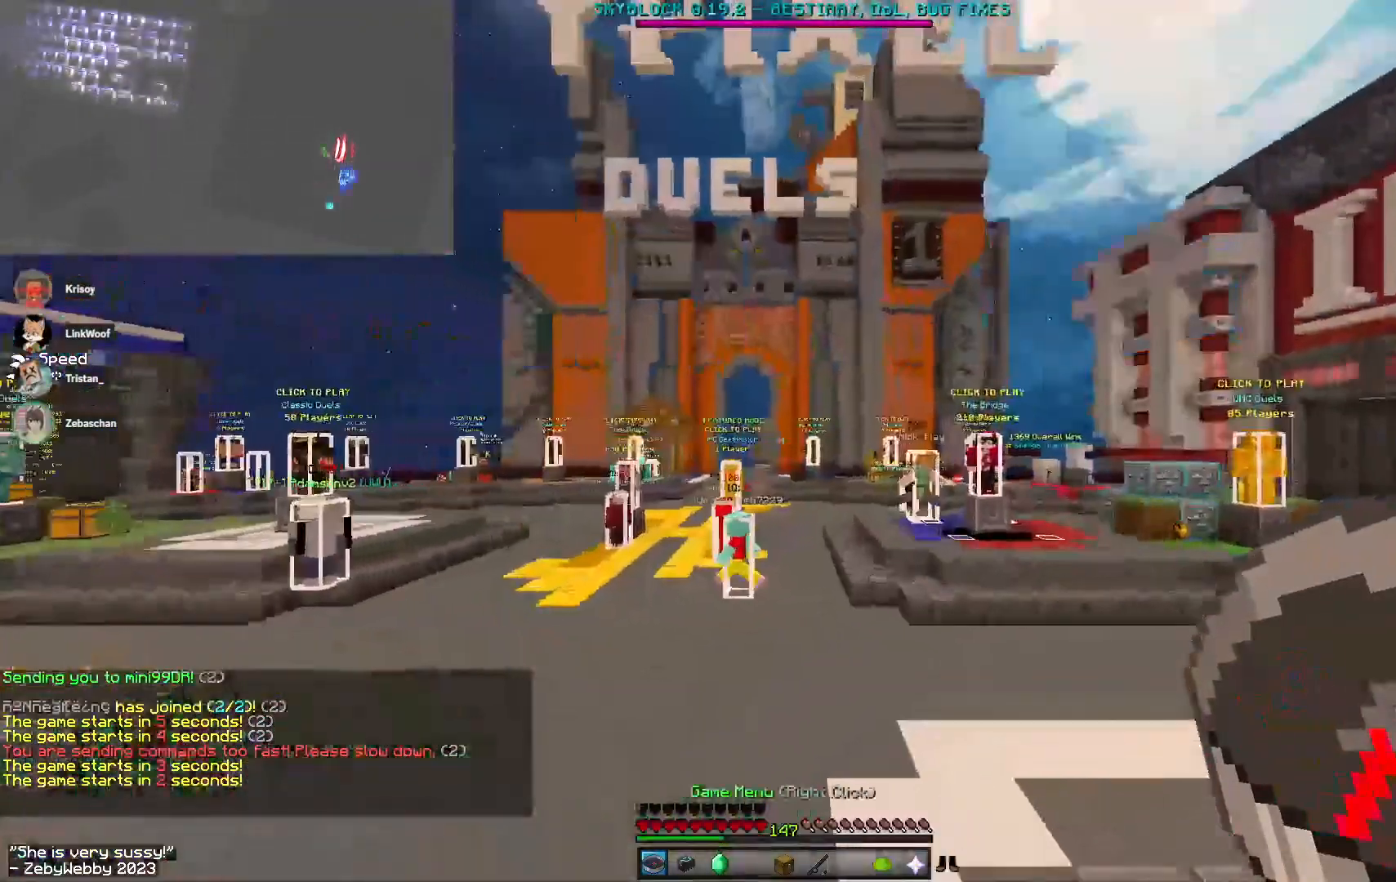
{"keys": [], "mouse": [], "events": [[133, "d", "up"], [500, "w", "up"]]}
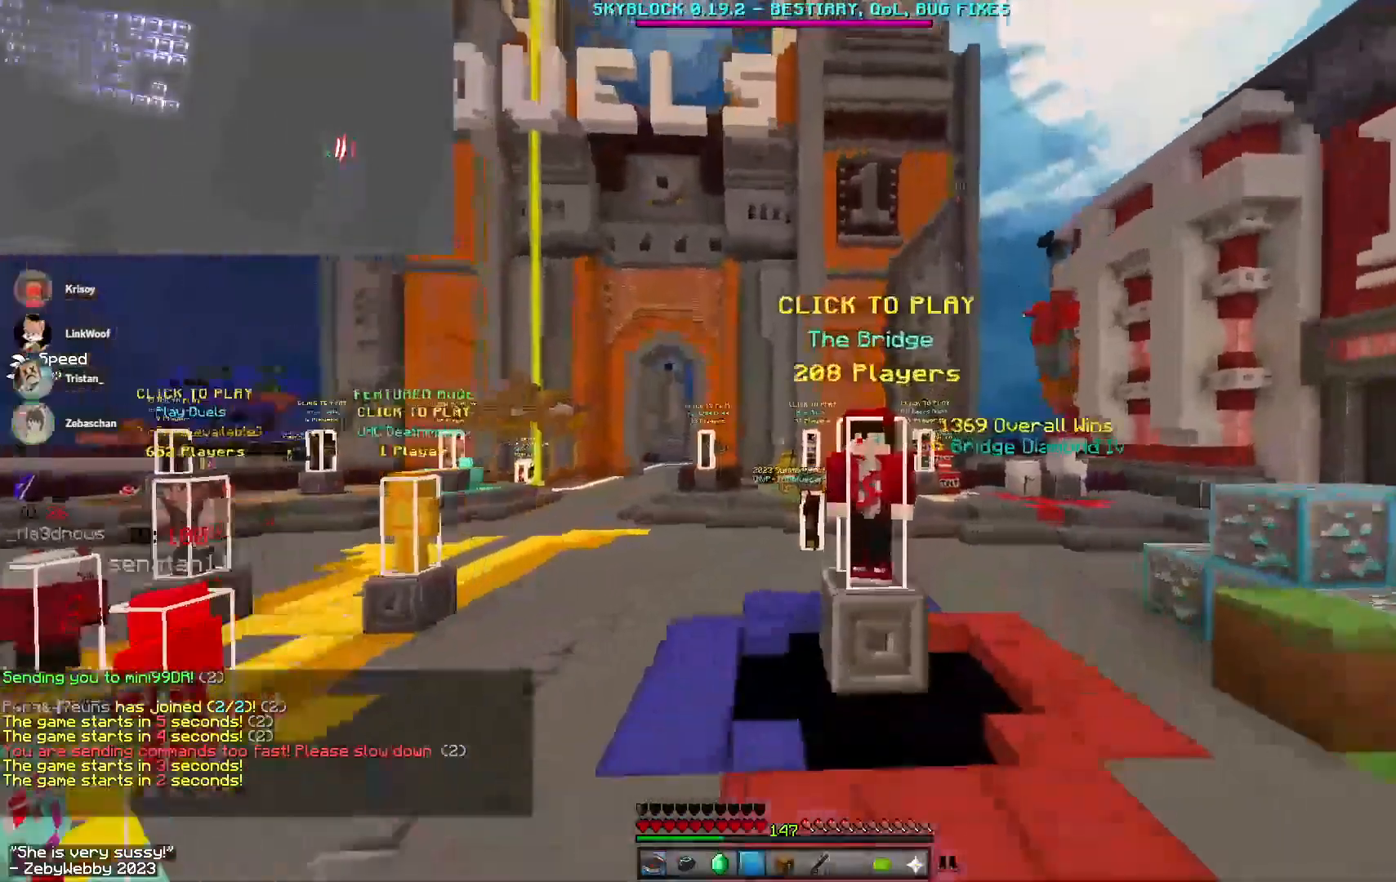
{"keys": ["a", "s"], "mouse": [], "events": [[116, "mouse_left", "down"], [133, "mouse_right", "down"], [250, "s", "down"], [416, "mouse_left", "up"], [450, "a", "down"], [450, "mouse_right", "up"]]}